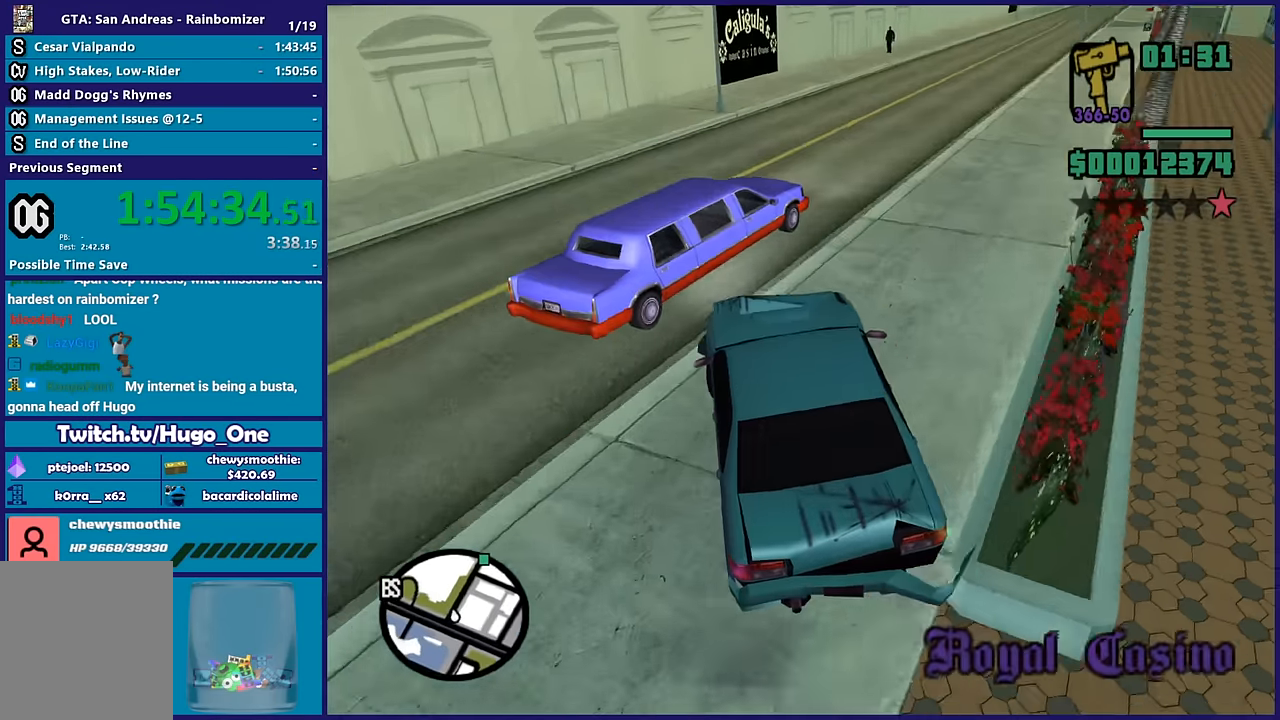
Gameplay with a controller (Xbox layout); each line is a JSON object with the inputs held at the frame after it. "button_events" lists button changes between this image and that frame as [ms after this image, input, new state], when the widget could be followed in between (sticks are given only as held states).
{"buttons": ["R2"], "left_stick": "right", "right_stick": "down-right", "button_events": []}
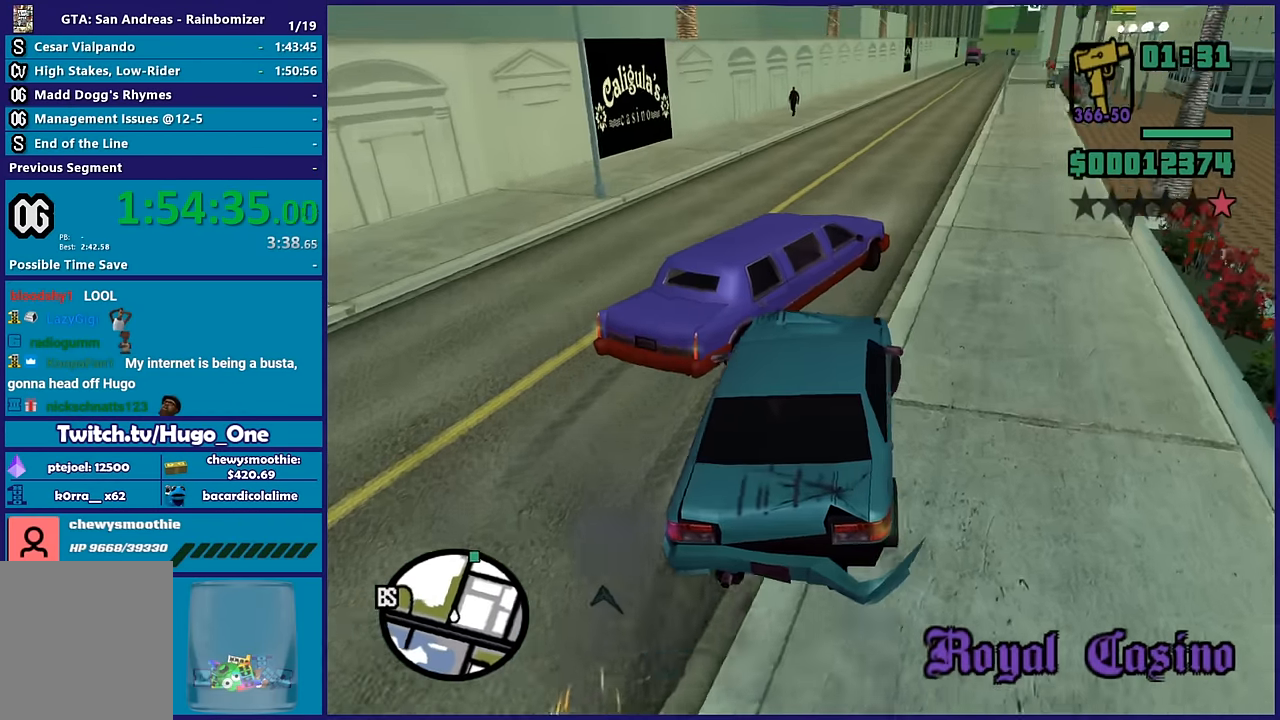
{"buttons": ["R2"], "left_stick": "center", "right_stick": "down-left", "button_events": []}
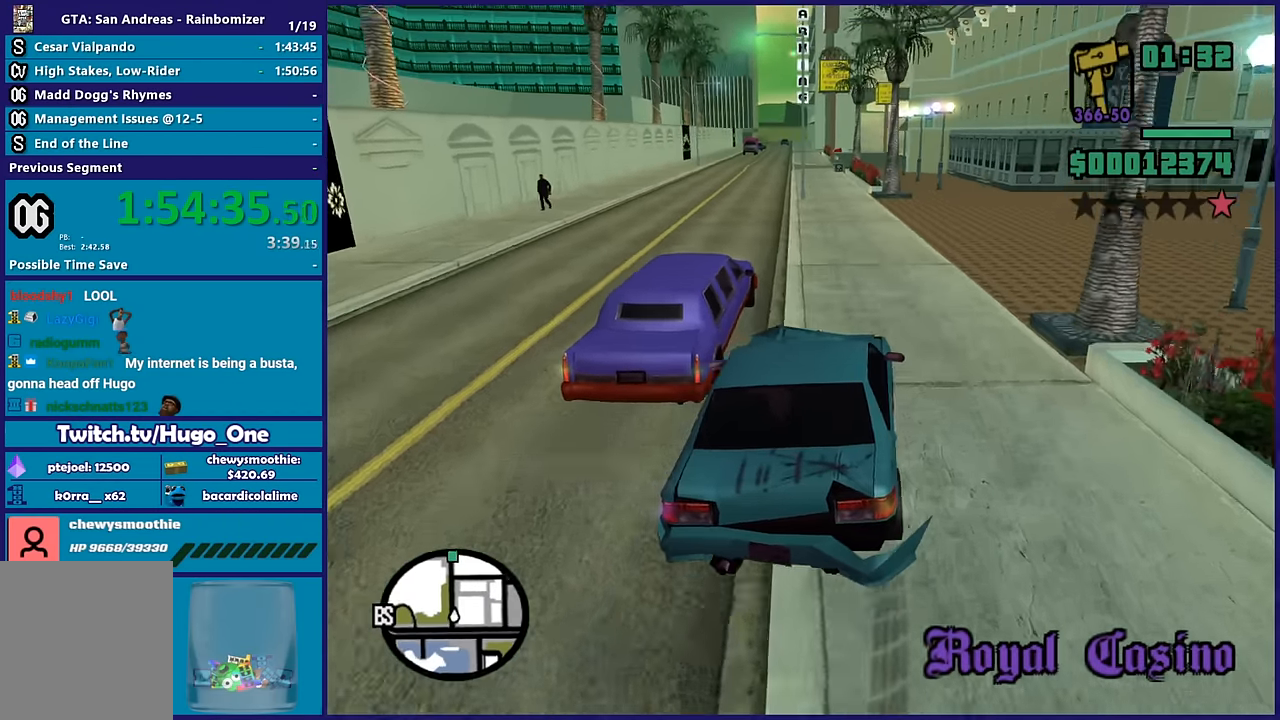
{"buttons": ["R2"], "left_stick": "center", "right_stick": "center", "button_events": []}
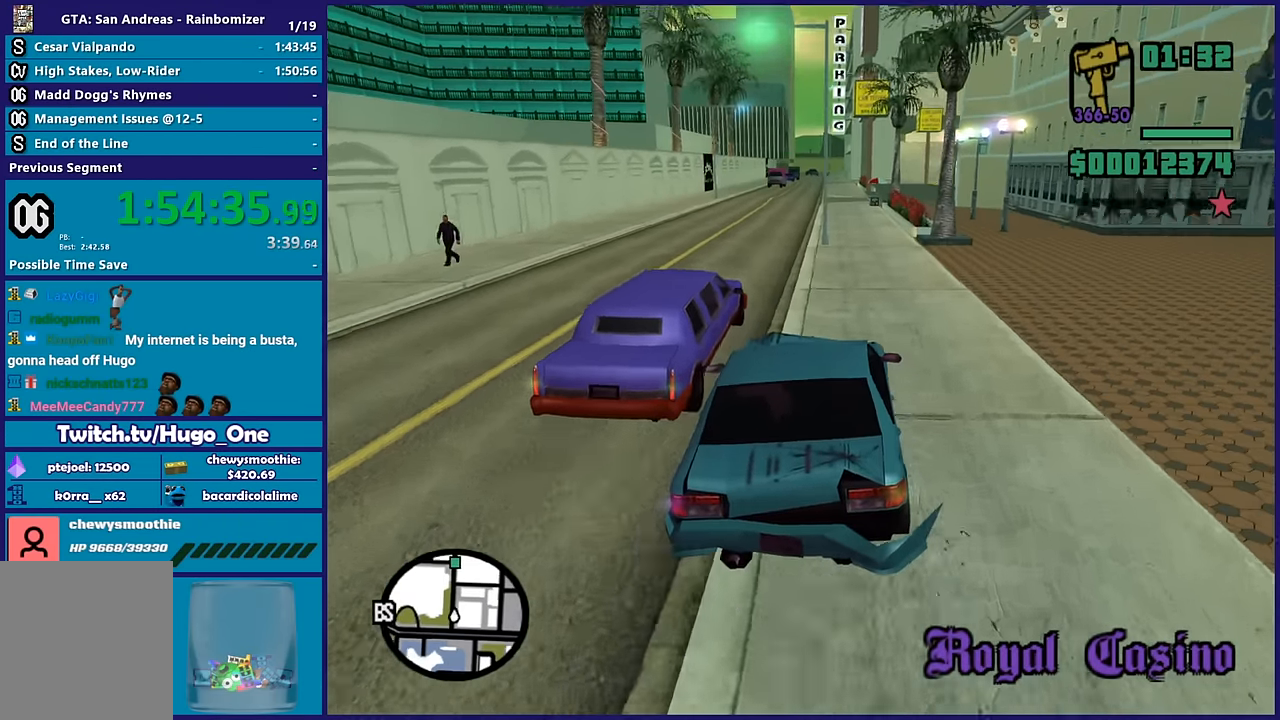
{"buttons": ["R2"], "left_stick": "left", "right_stick": "down-left", "button_events": []}
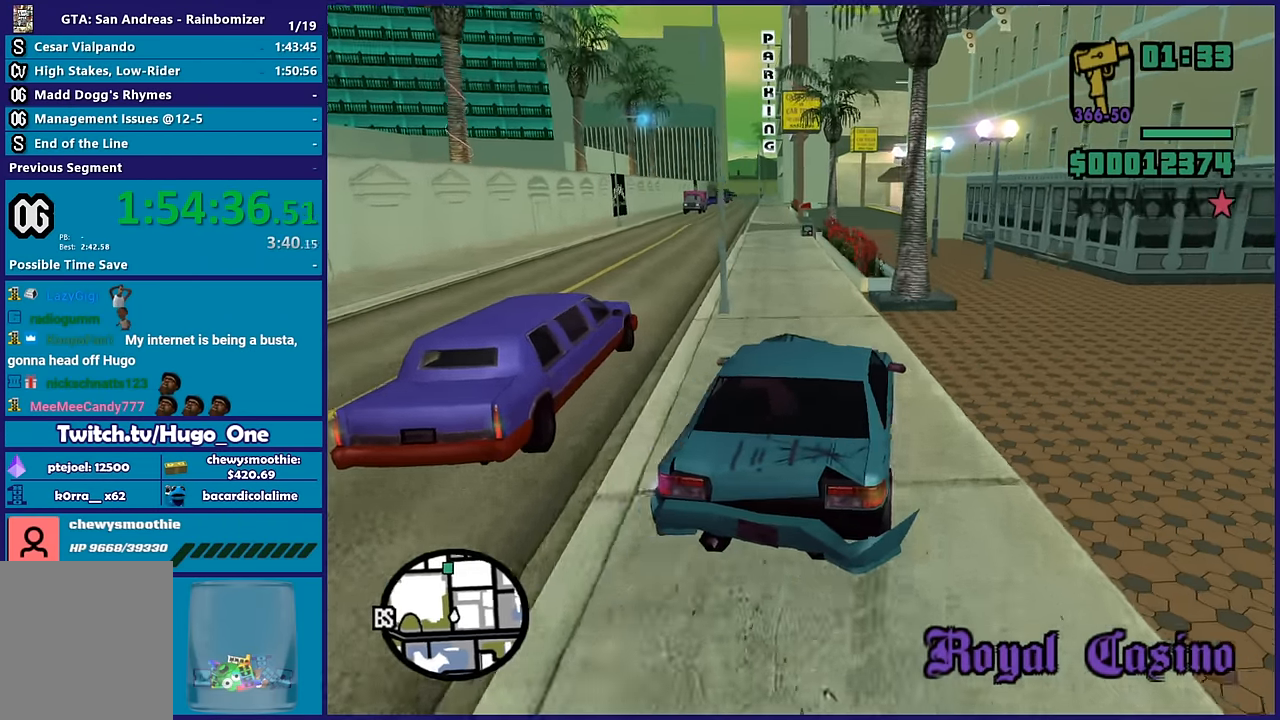
{"buttons": ["R2"], "left_stick": "center", "right_stick": "down-left", "button_events": []}
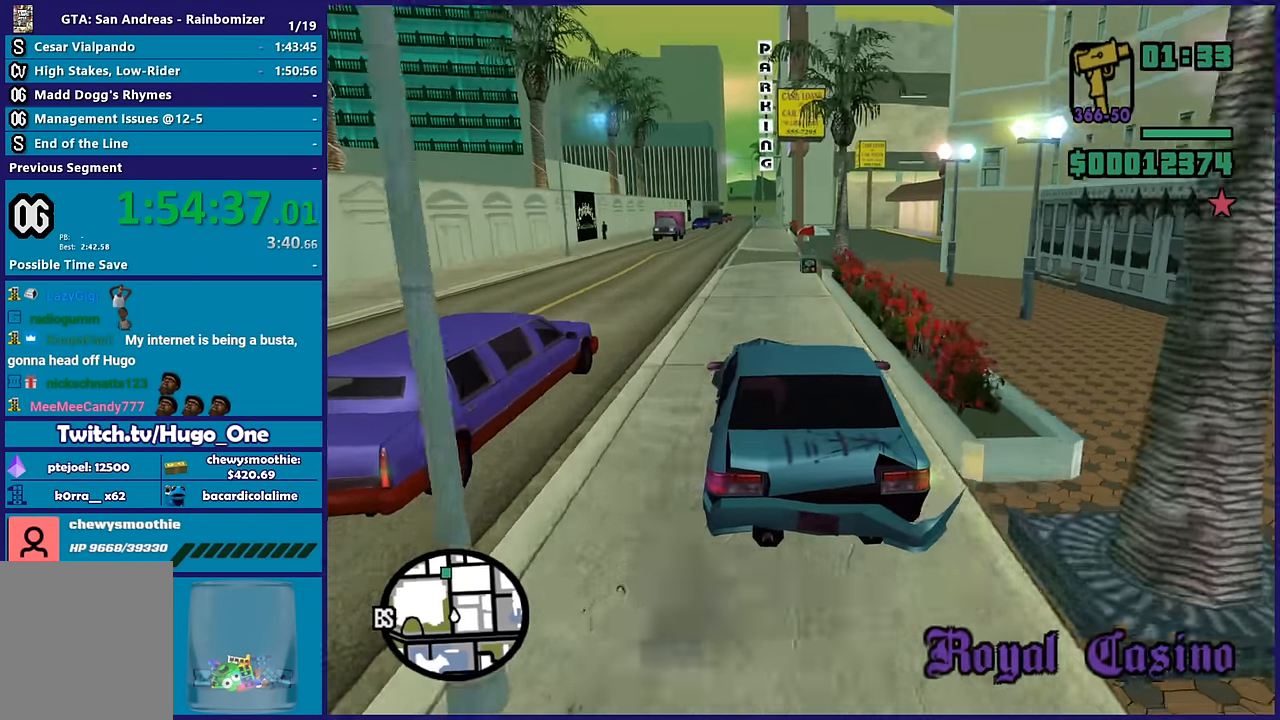
{"buttons": ["R2"], "left_stick": "center", "right_stick": "center", "button_events": []}
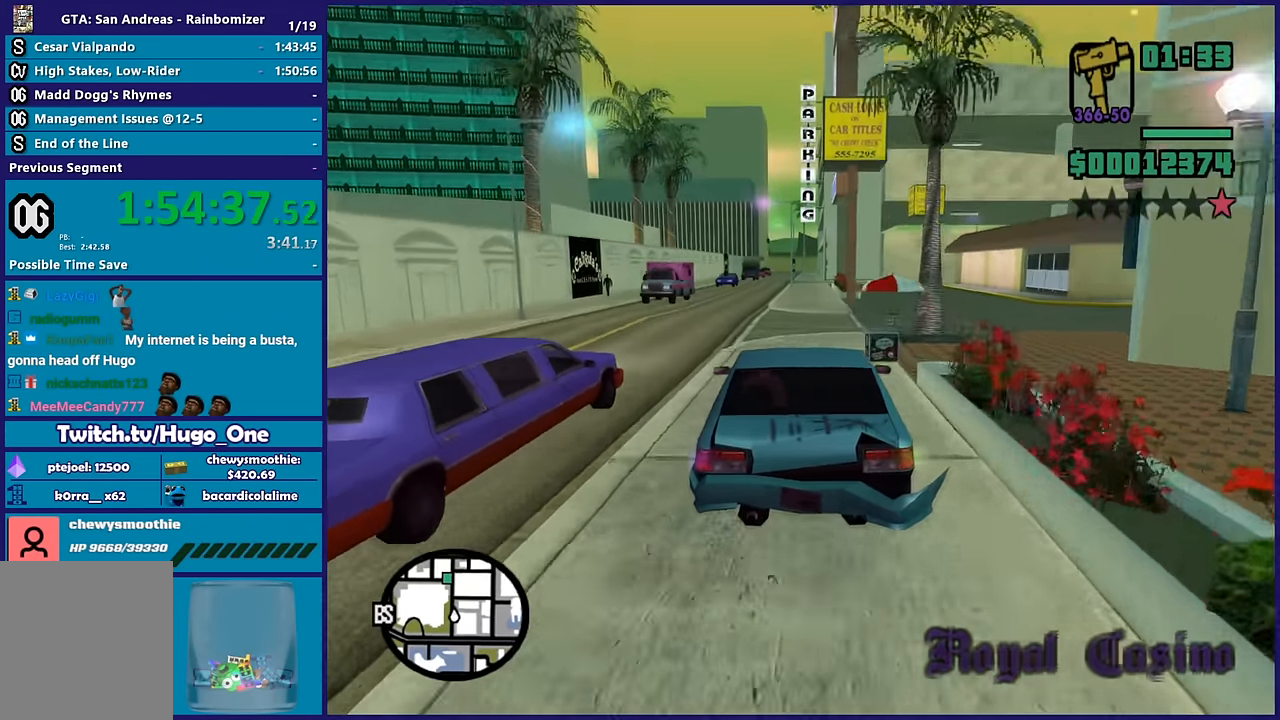
{"buttons": ["R2"], "left_stick": "center", "right_stick": "down-left", "button_events": []}
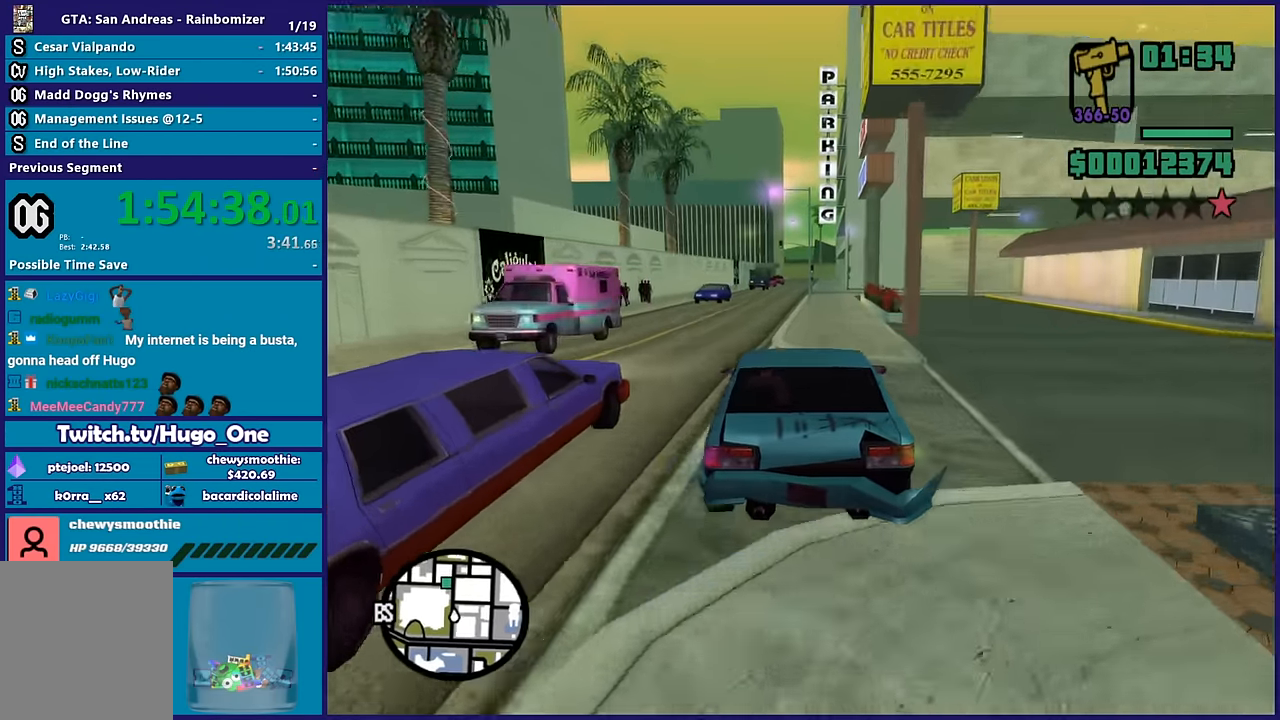
{"buttons": ["R2"], "left_stick": "down-right", "right_stick": "down-left", "button_events": []}
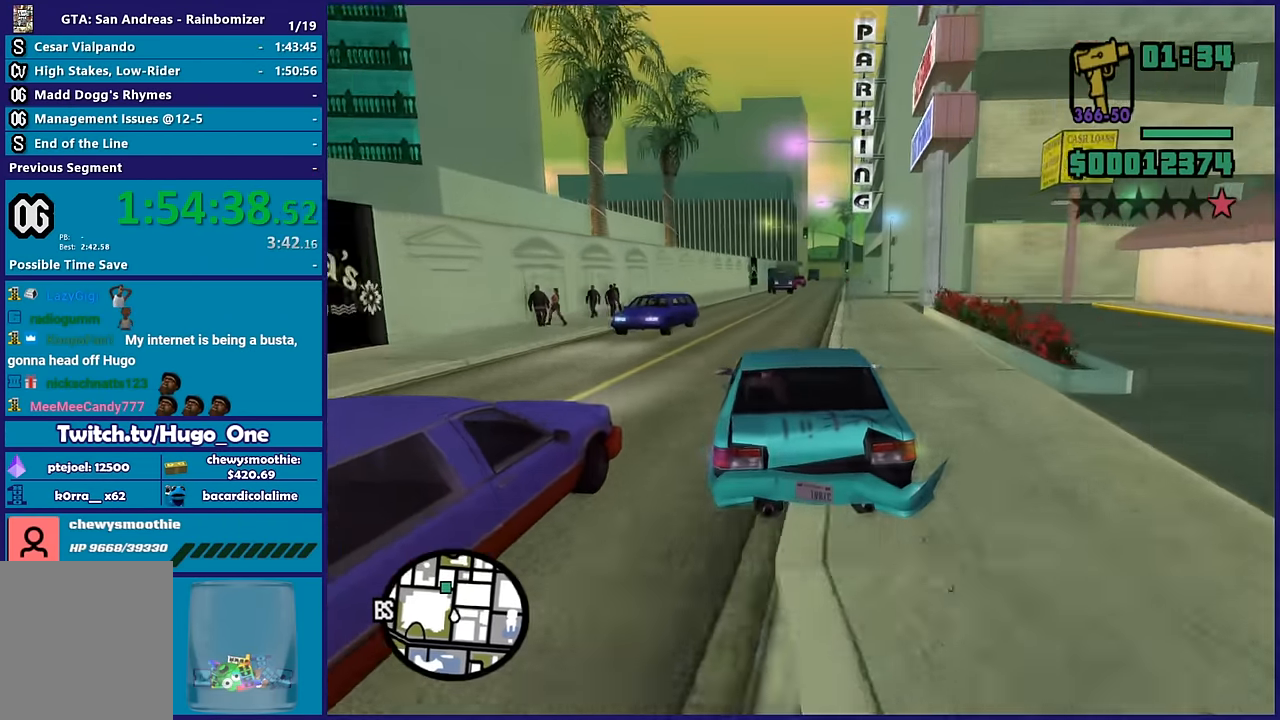
{"buttons": ["R2"], "left_stick": "down-right", "right_stick": "down-left", "button_events": []}
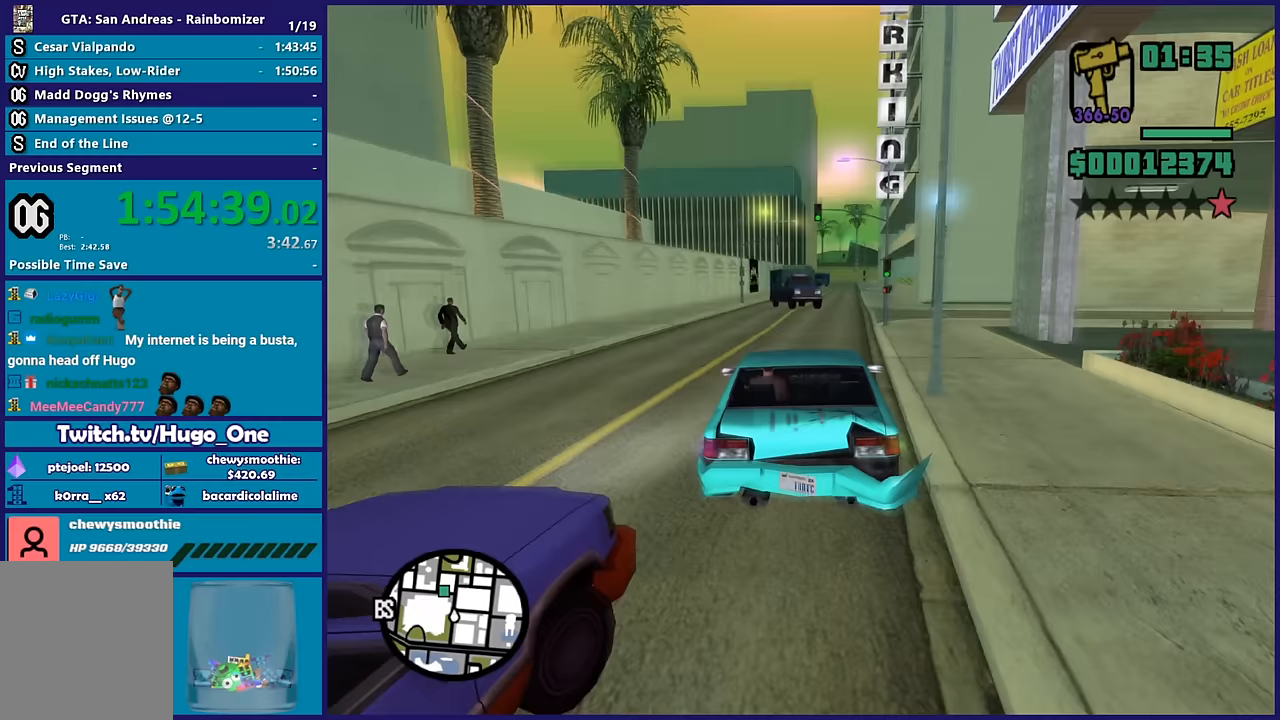
{"buttons": [], "left_stick": "down-left", "right_stick": "down-left", "button_events": [[433, "R2", "up"]]}
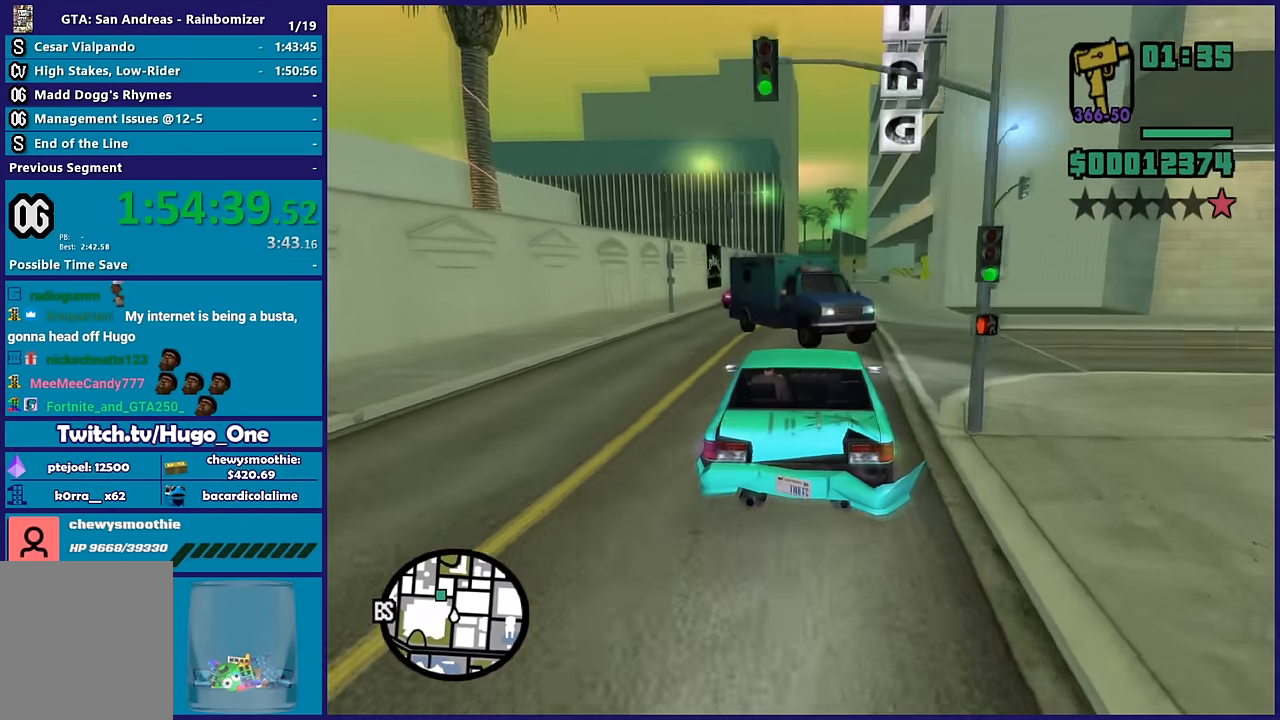
{"buttons": [], "left_stick": "down-left", "right_stick": "down-left", "button_events": [[150, "L2", "down"], [417, "L2", "up"]]}
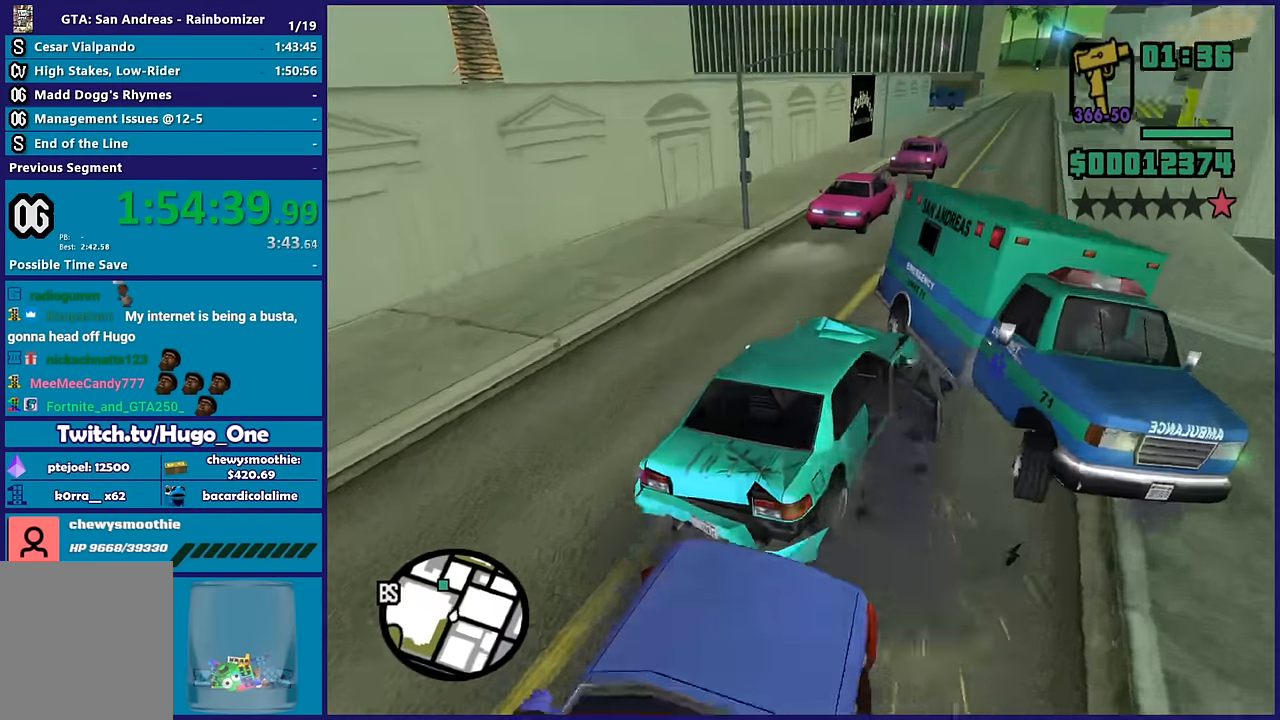
{"buttons": ["R2"], "left_stick": "right", "right_stick": "down", "button_events": [[150, "R2", "down"]]}
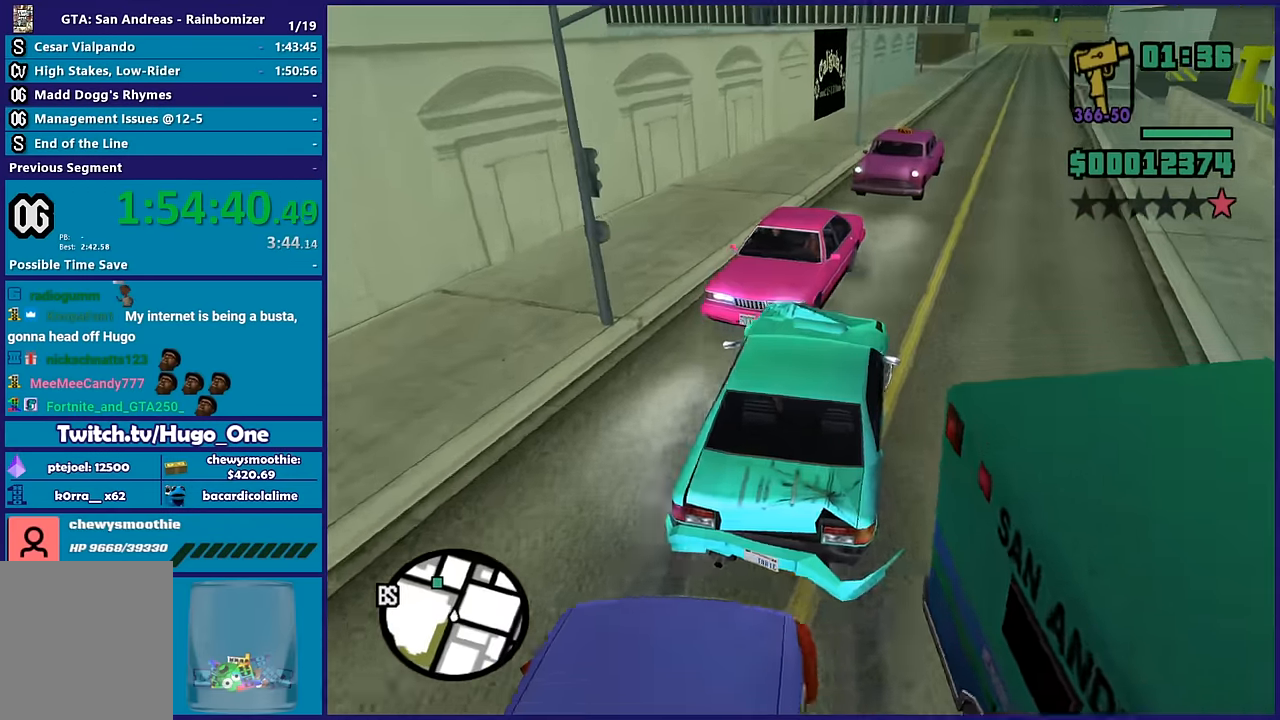
{"buttons": ["R2"], "left_stick": "center", "right_stick": "up", "button_events": []}
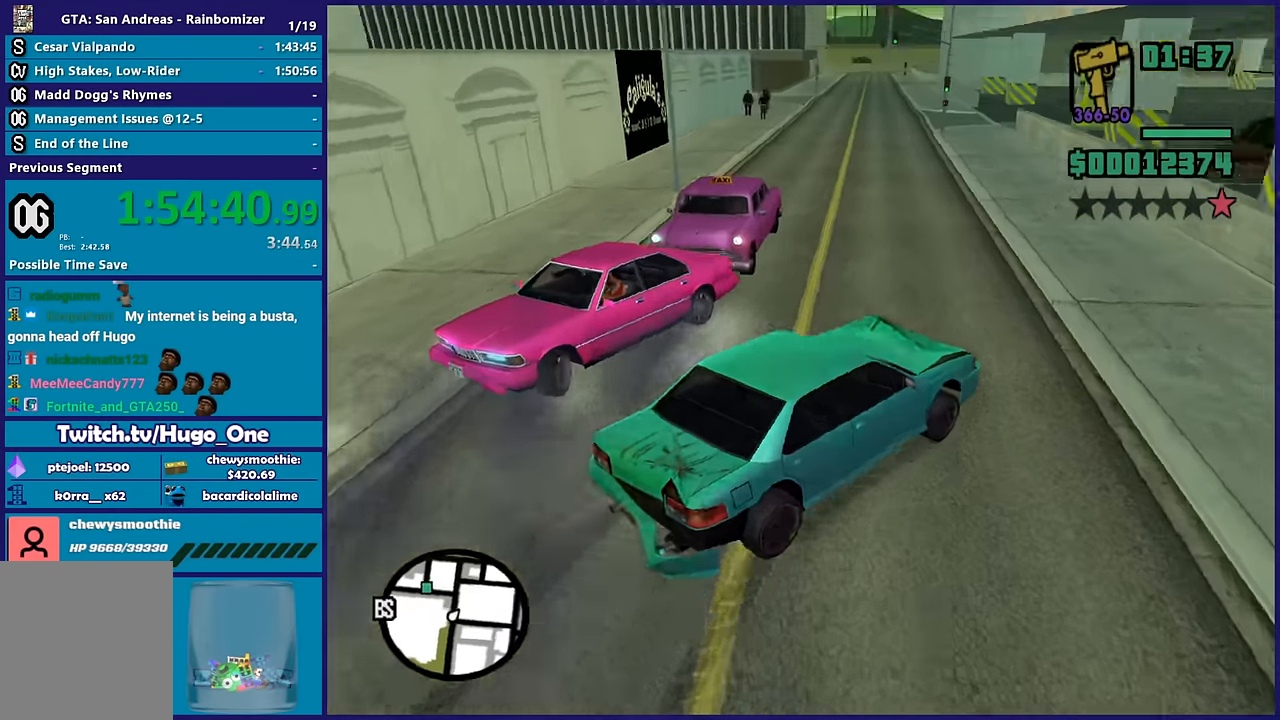
{"buttons": ["R2"], "left_stick": "left", "right_stick": "down-left", "button_events": []}
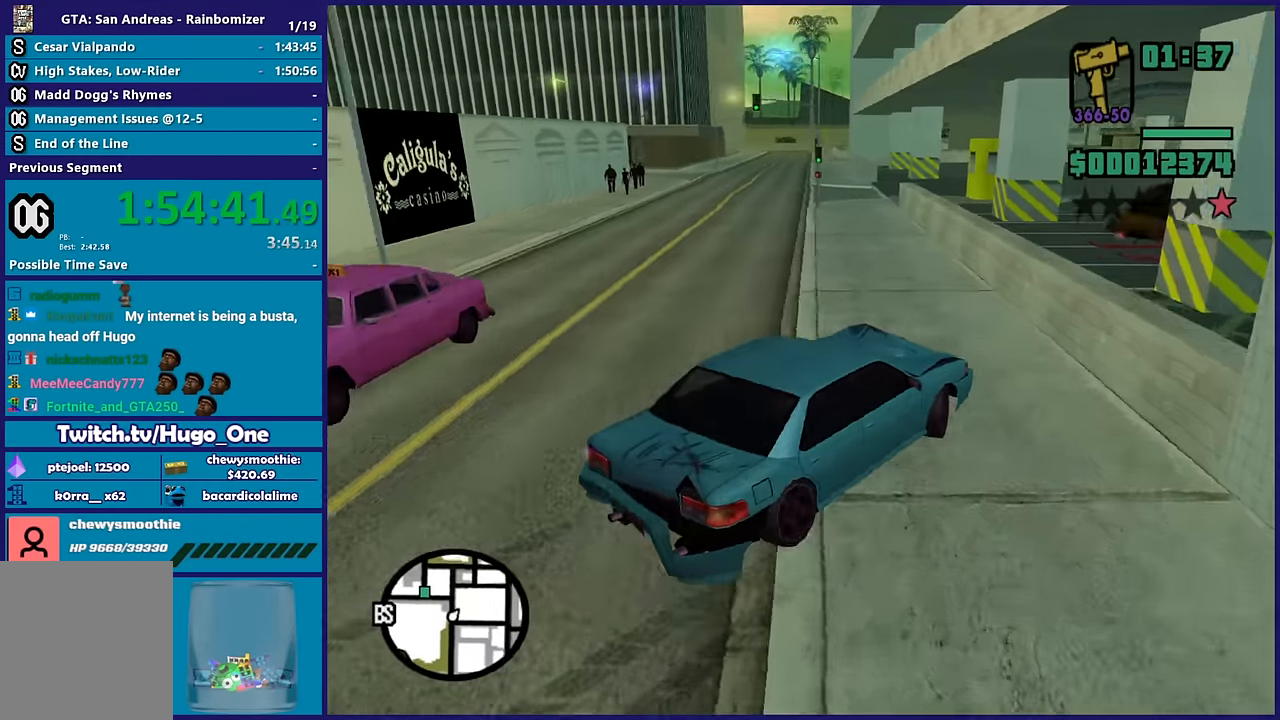
{"buttons": ["R2"], "left_stick": "center", "right_stick": "down-left", "button_events": []}
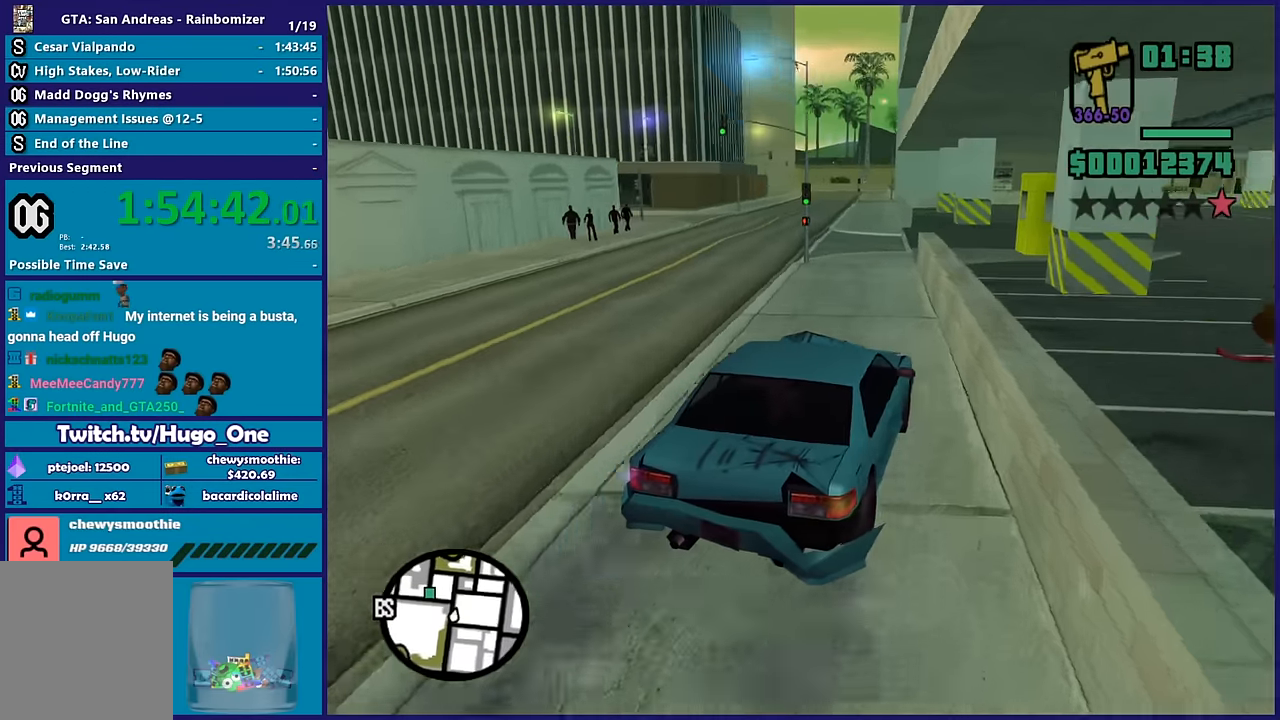
{"buttons": ["R2"], "left_stick": "left", "right_stick": "down-left", "button_events": []}
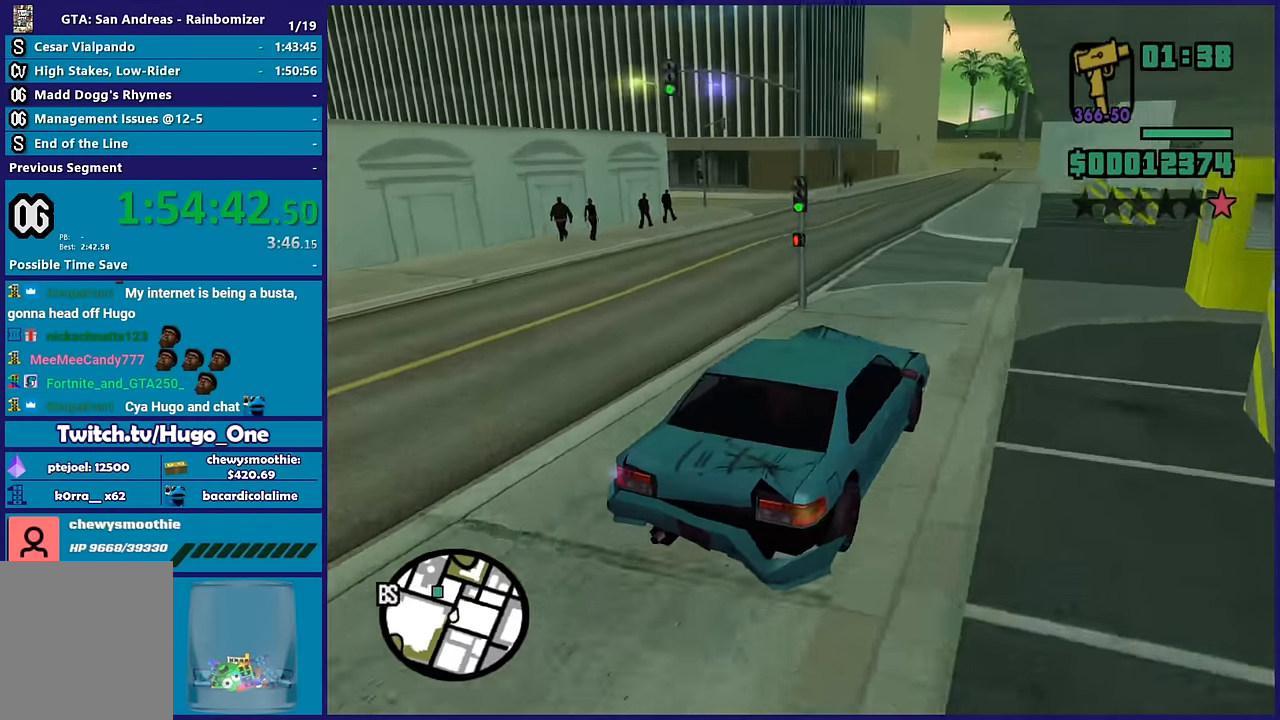
{"buttons": ["R2"], "left_stick": "left", "right_stick": "down-left", "button_events": []}
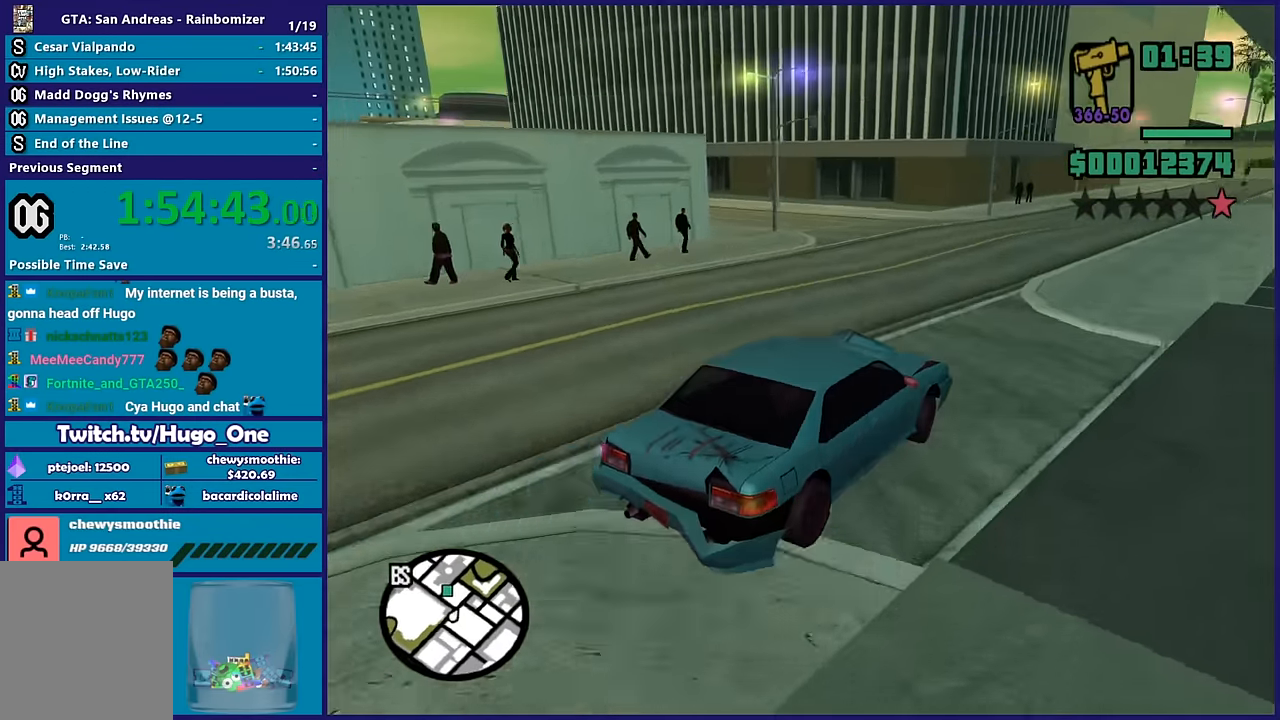
{"buttons": [], "left_stick": "left", "right_stick": "down-left", "button_events": [[433, "R2", "up"]]}
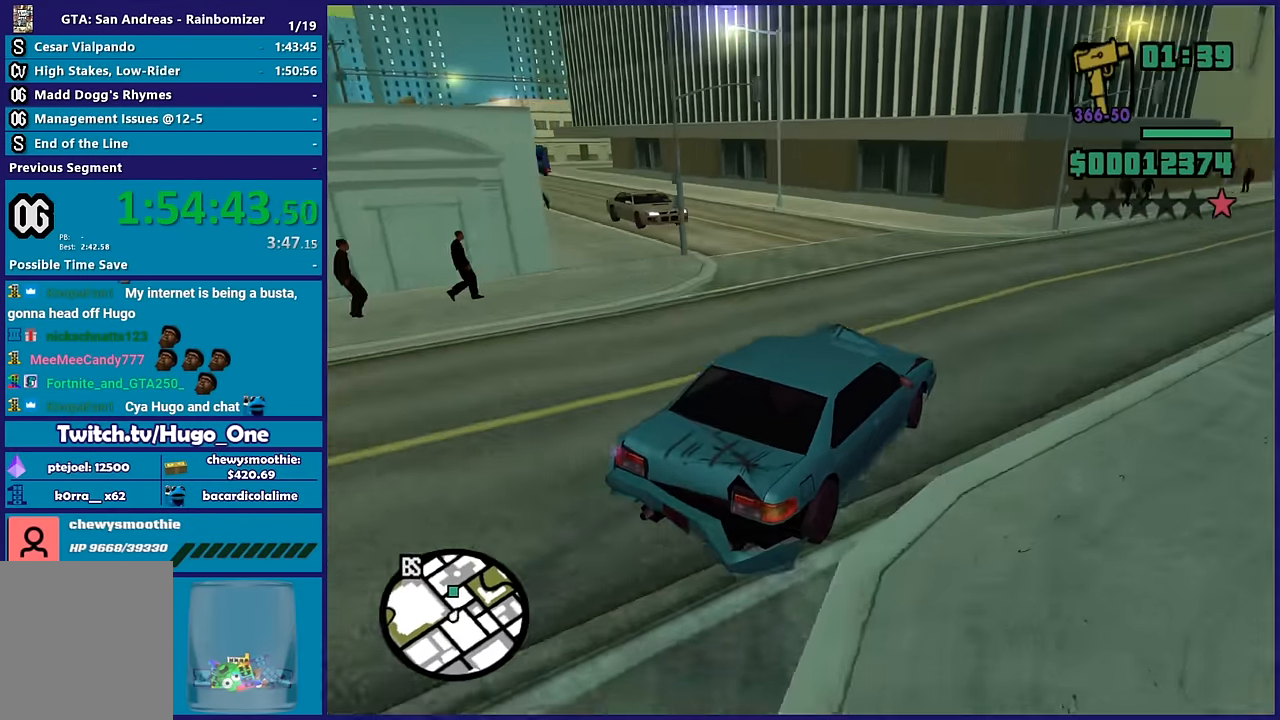
{"buttons": ["L3"], "left_stick": "left", "right_stick": "left", "button_events": [[50, "L3", "down"]]}
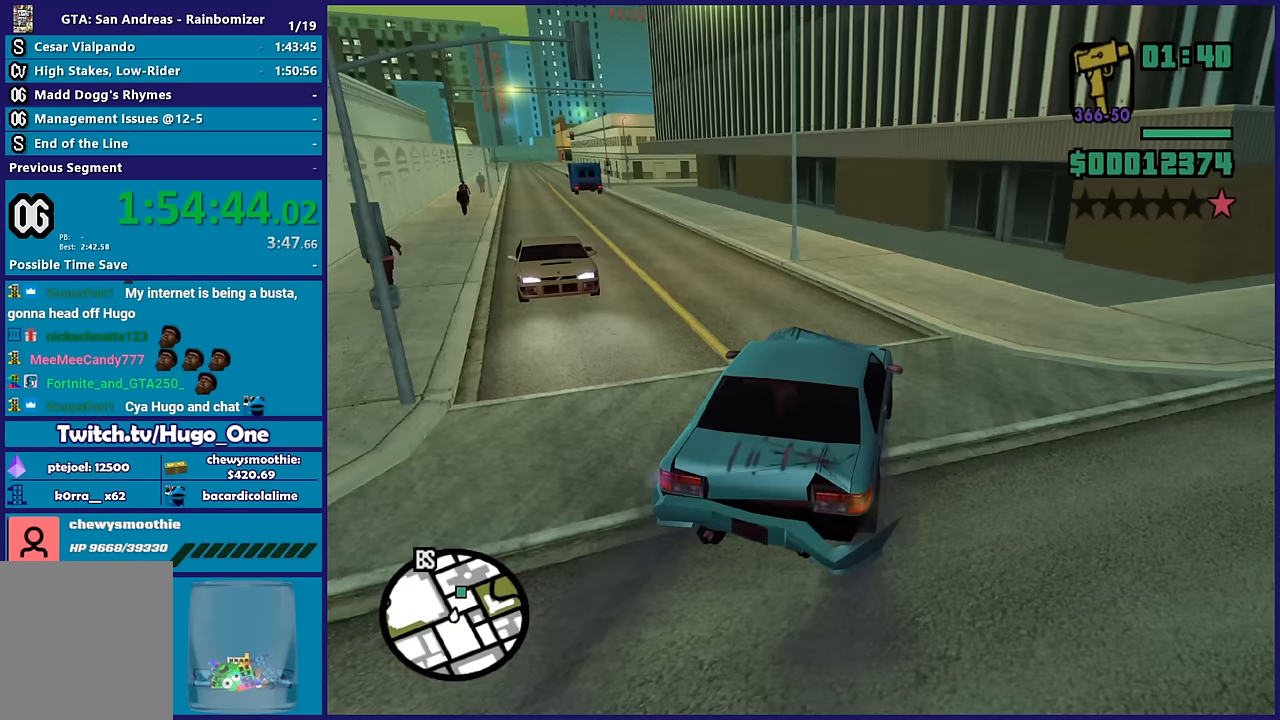
{"buttons": ["R2"], "left_stick": "left", "right_stick": "center", "button_events": [[300, "R2", "down"], [400, "L3", "up"]]}
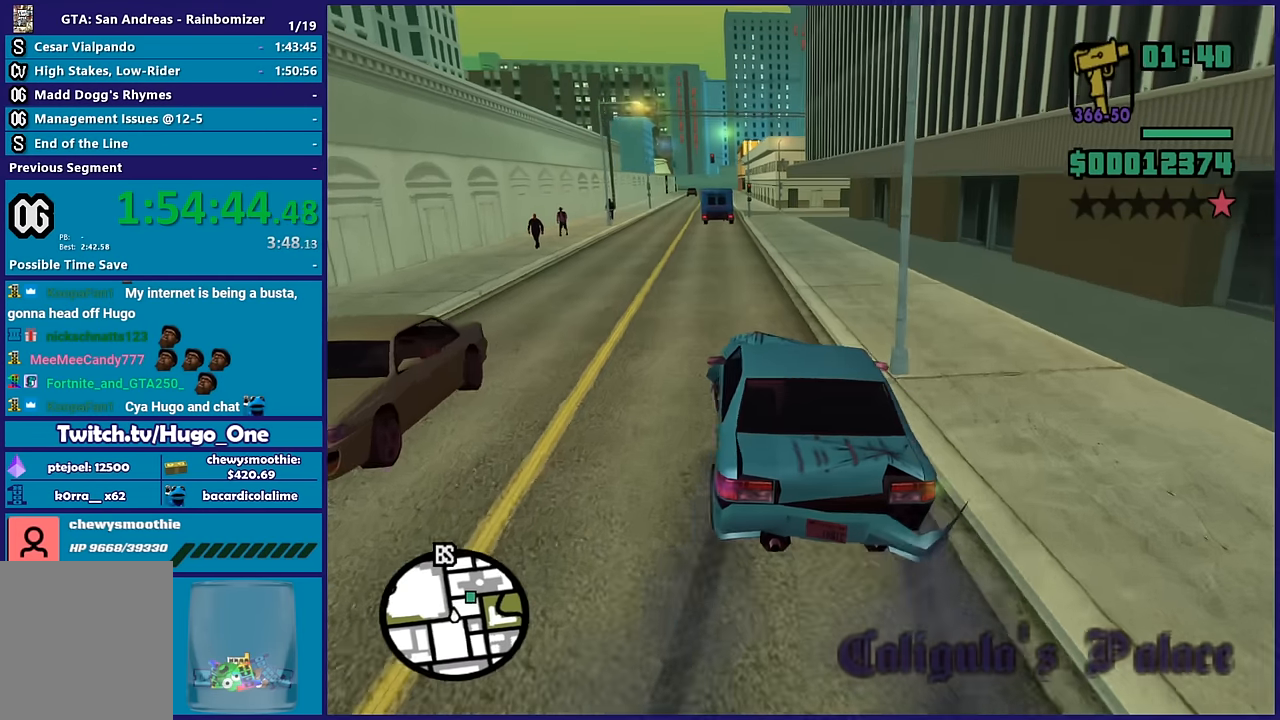
{"buttons": ["R2"], "left_stick": "center", "right_stick": "down-right", "button_events": []}
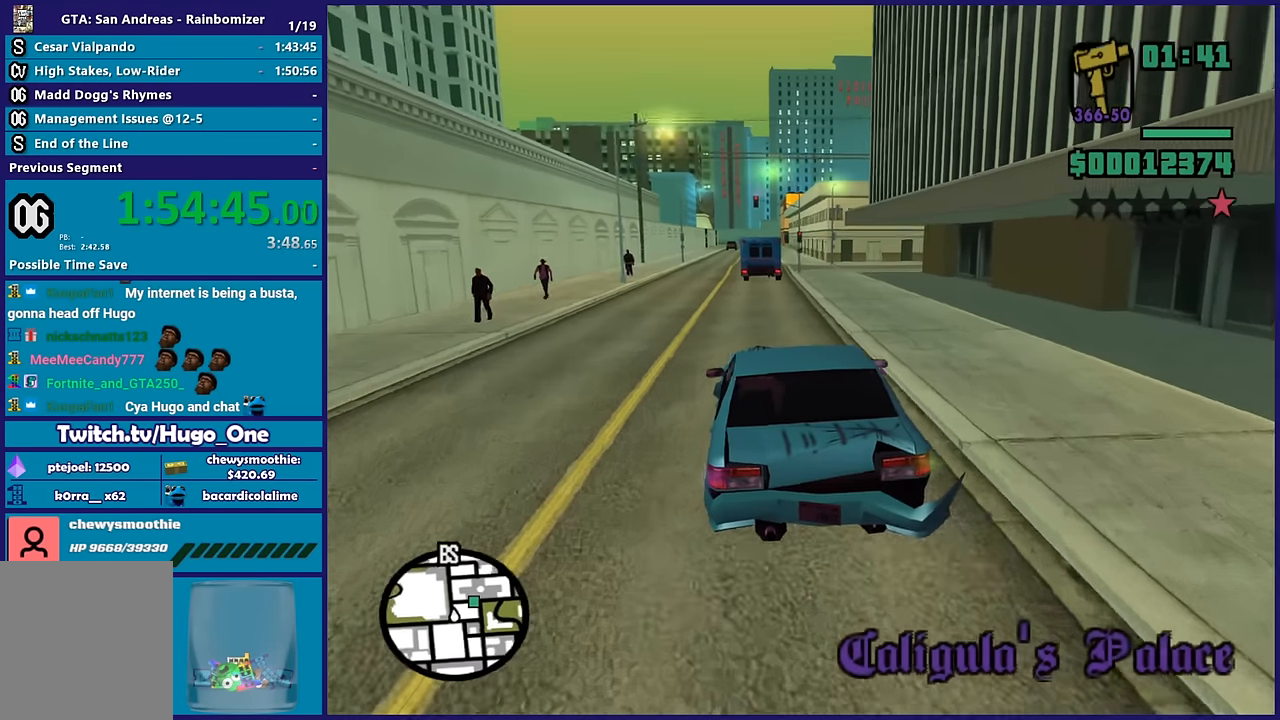
{"buttons": ["R2"], "left_stick": "center", "right_stick": "down-right", "button_events": []}
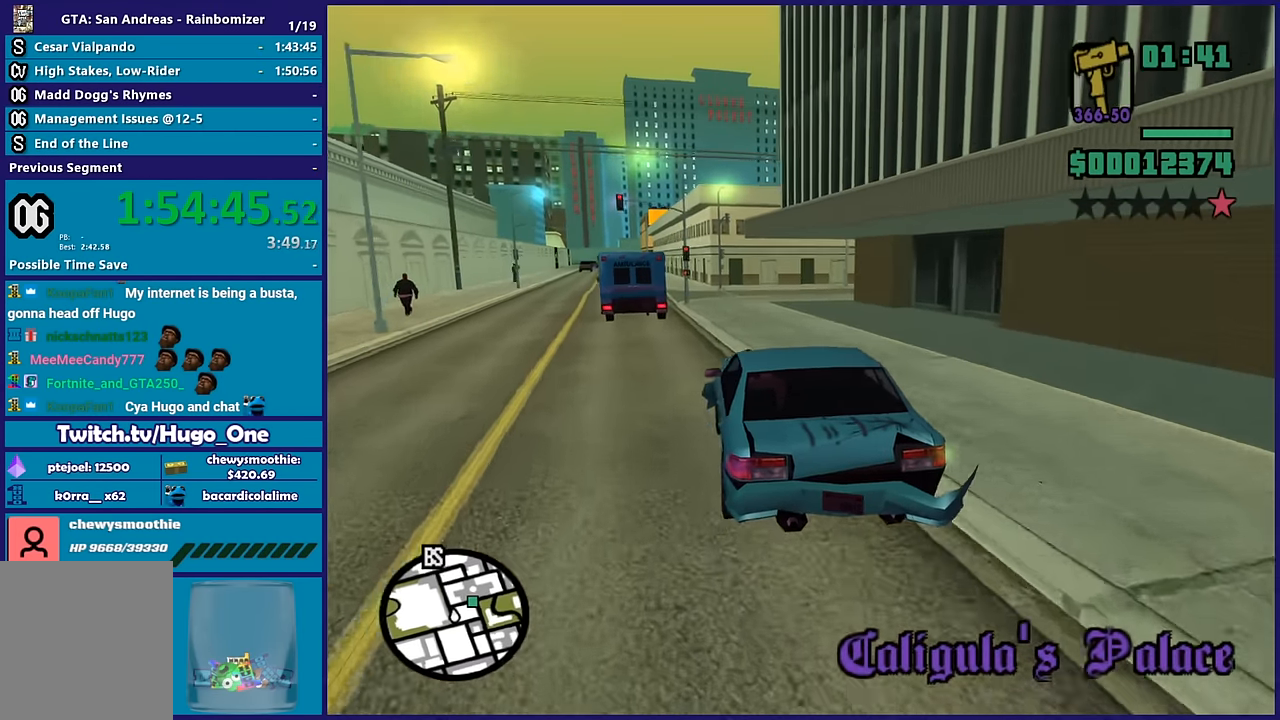
{"buttons": [], "left_stick": "down-right", "right_stick": "right", "button_events": [[183, "R2", "up"]]}
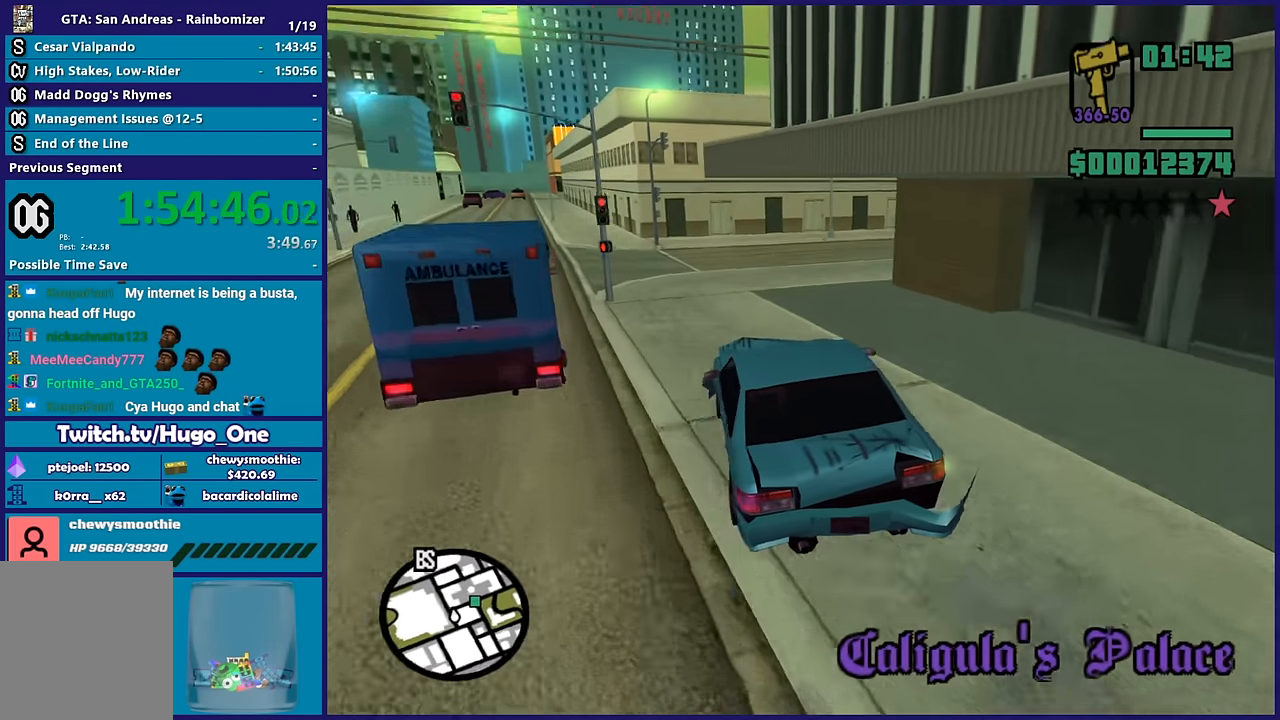
{"buttons": ["R2"], "left_stick": "right", "right_stick": "right", "button_events": [[183, "L2", "down"], [317, "L2", "up"], [500, "R2", "down"]]}
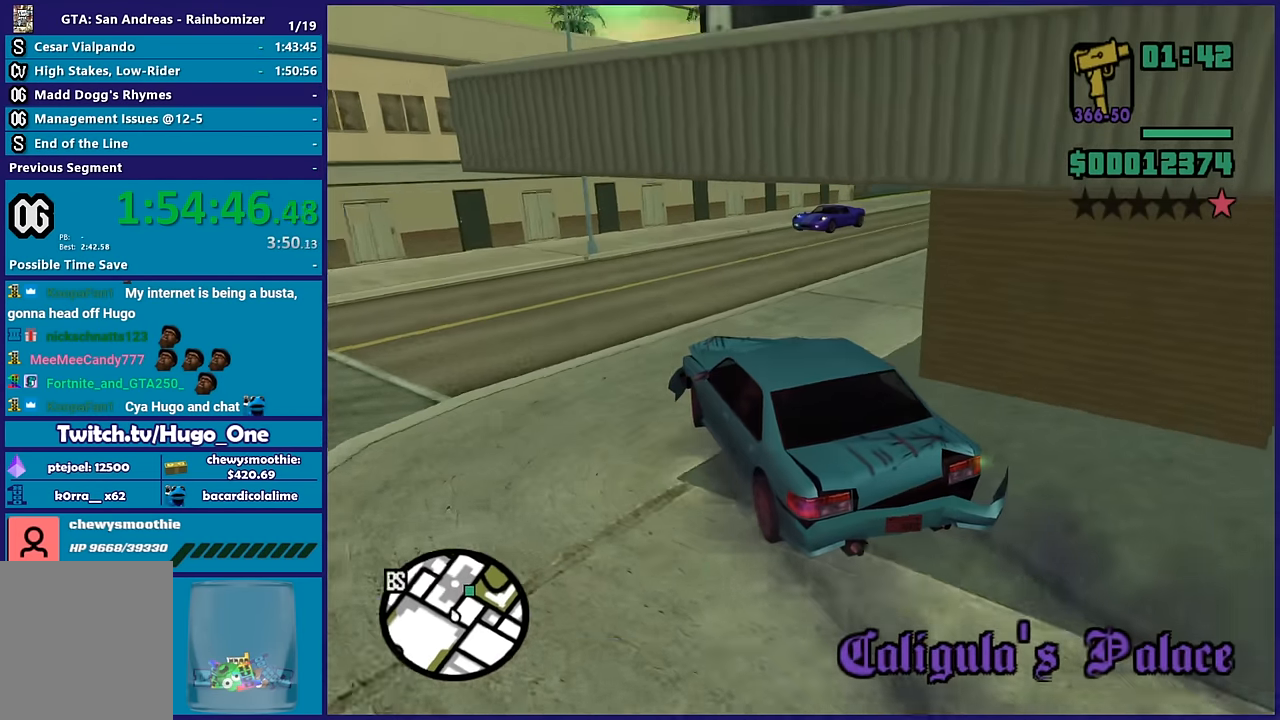
{"buttons": ["R2"], "left_stick": "right", "right_stick": "down-right", "button_events": []}
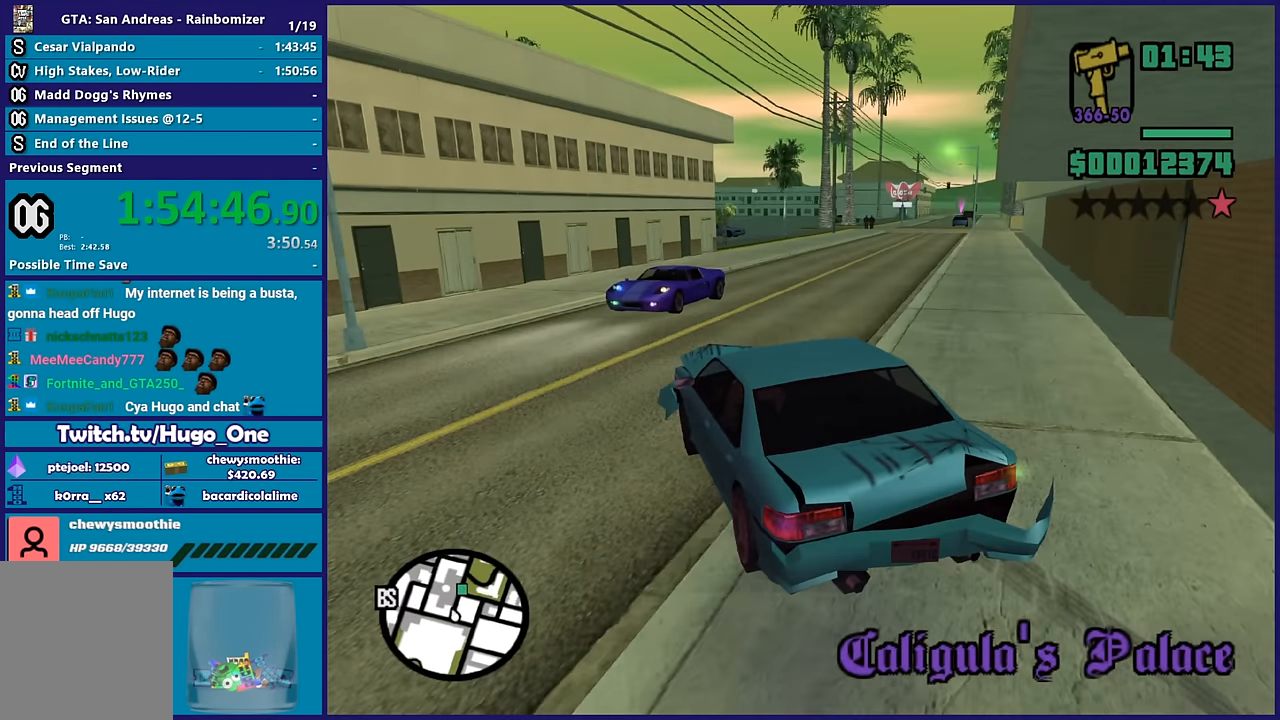
{"buttons": ["R2"], "left_stick": "center", "right_stick": "down-right", "button_events": []}
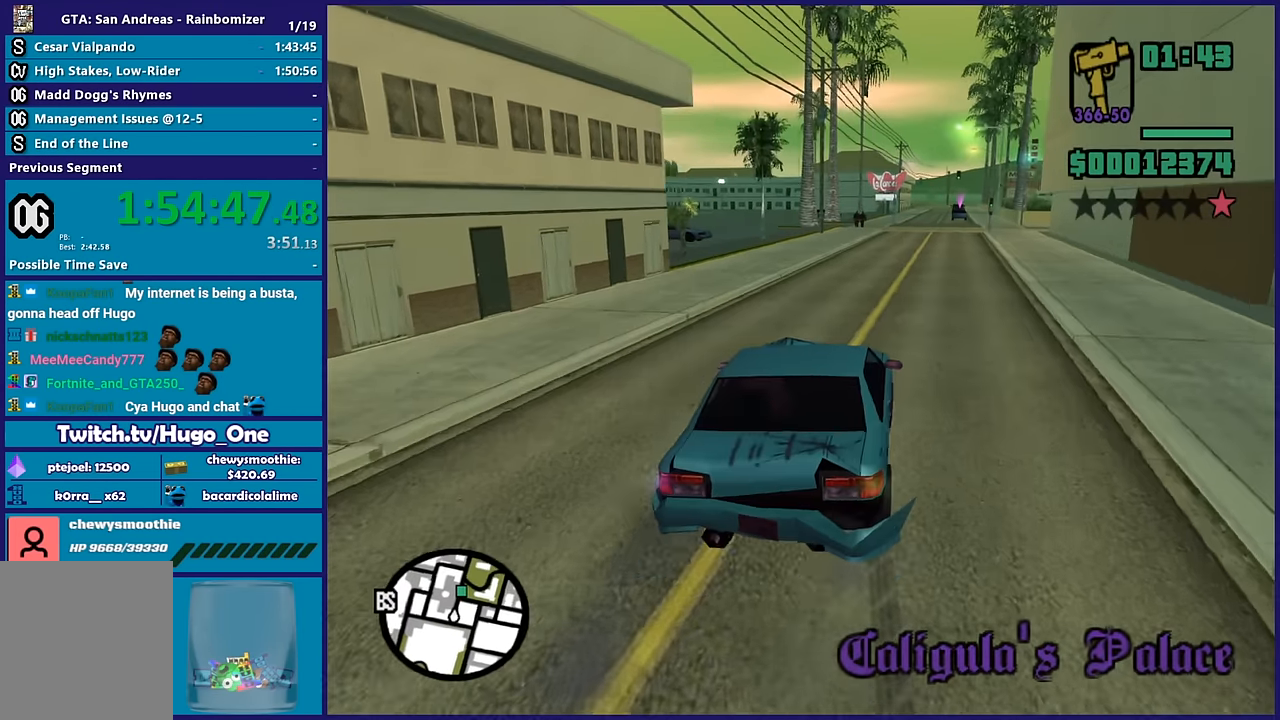
{"buttons": ["R2"], "left_stick": "center", "right_stick": "center", "button_events": []}
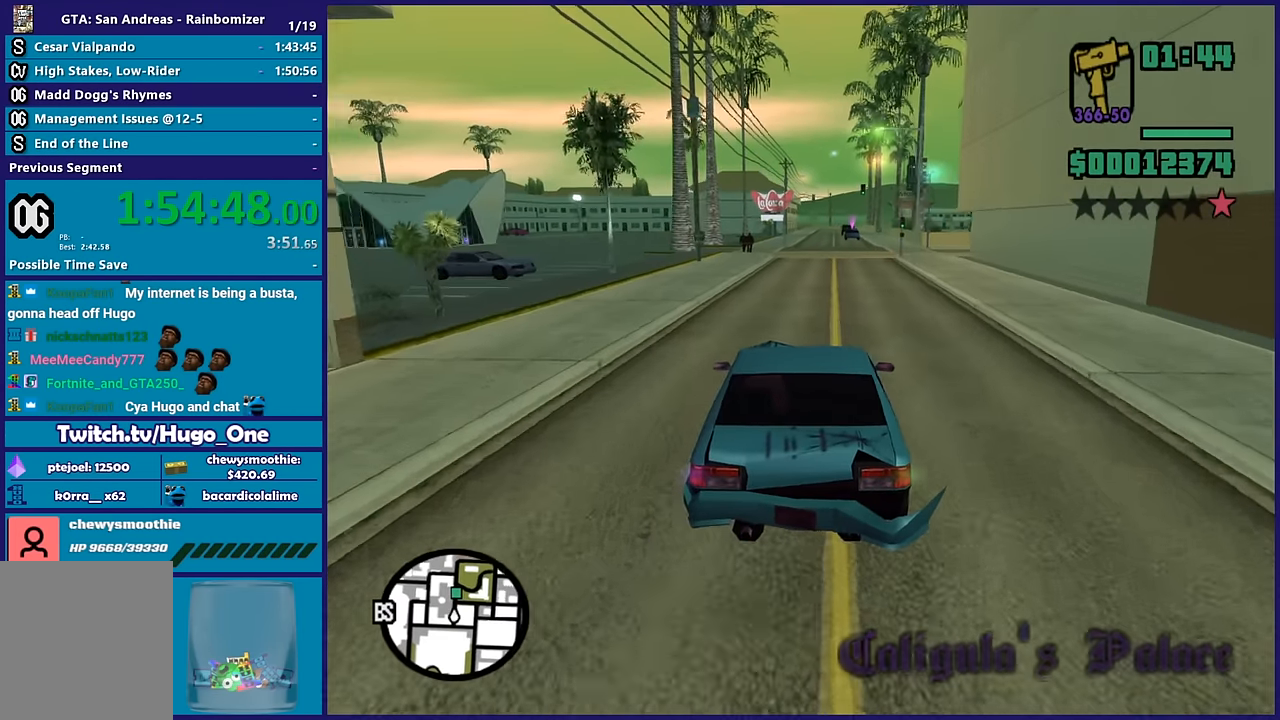
{"buttons": ["R2"], "left_stick": "center", "right_stick": "center", "button_events": []}
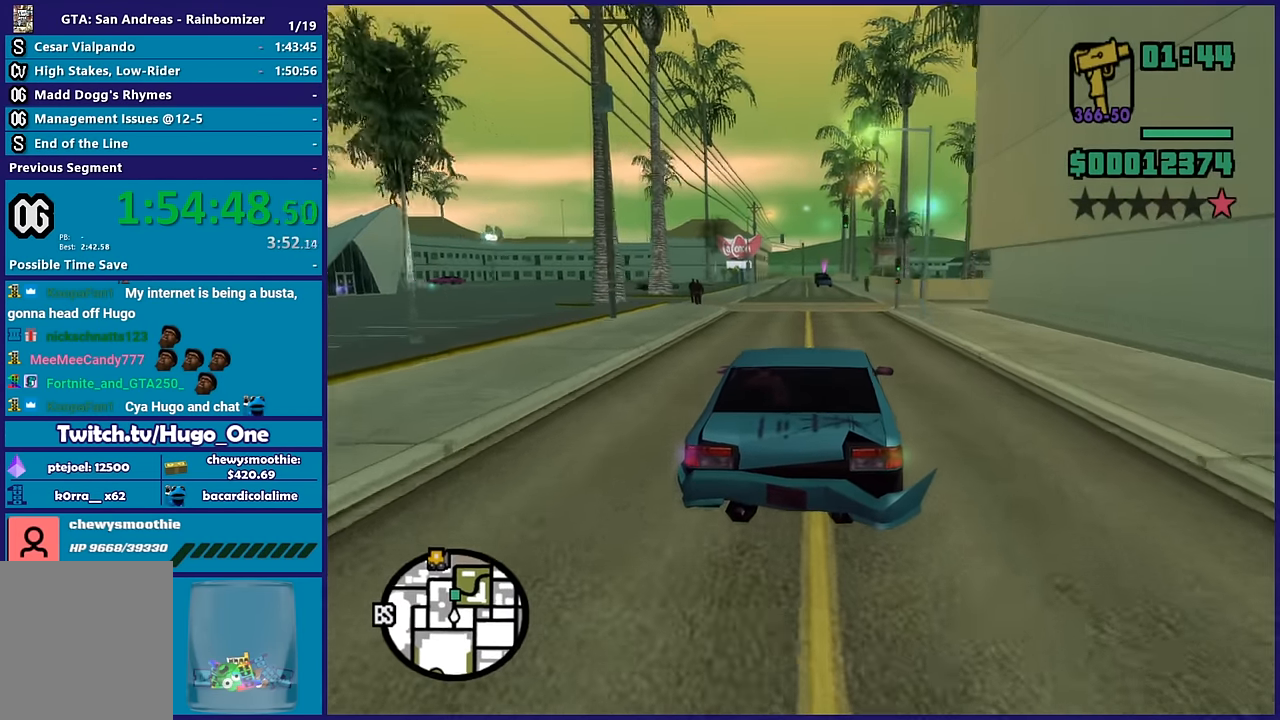
{"buttons": ["R2"], "left_stick": "center", "right_stick": "center", "button_events": []}
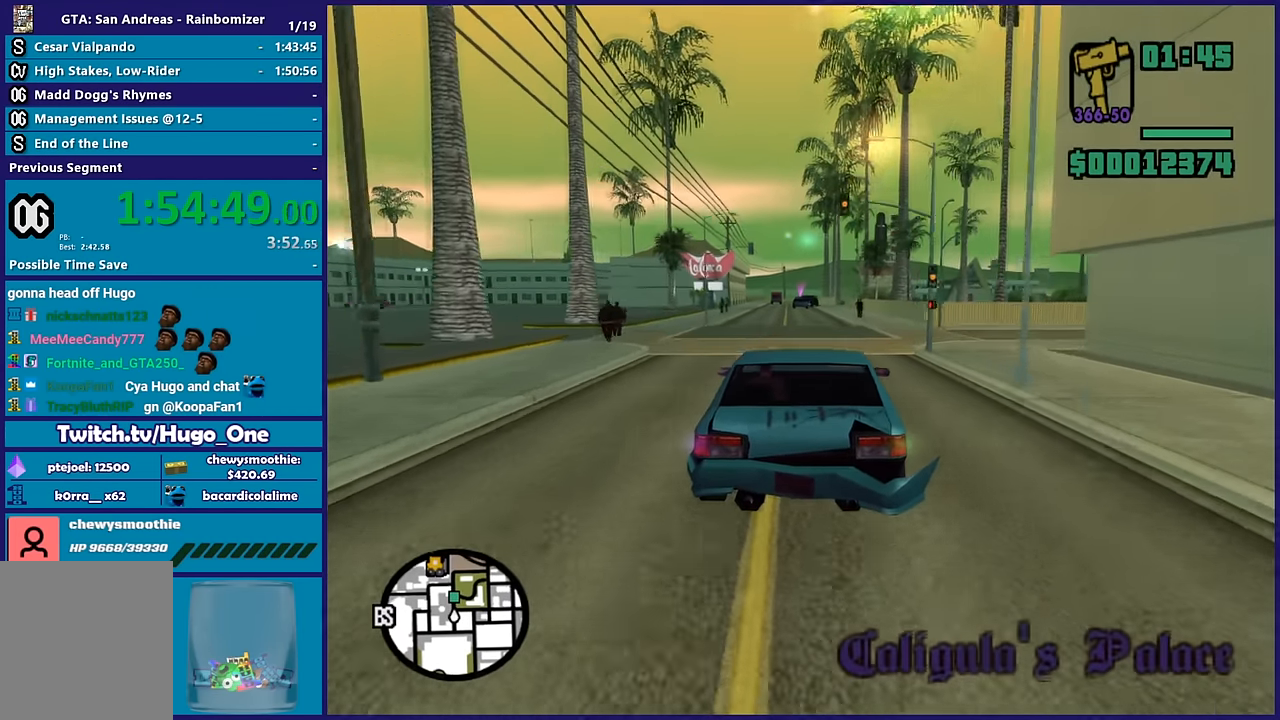
{"buttons": ["R2"], "left_stick": "center", "right_stick": "center", "button_events": []}
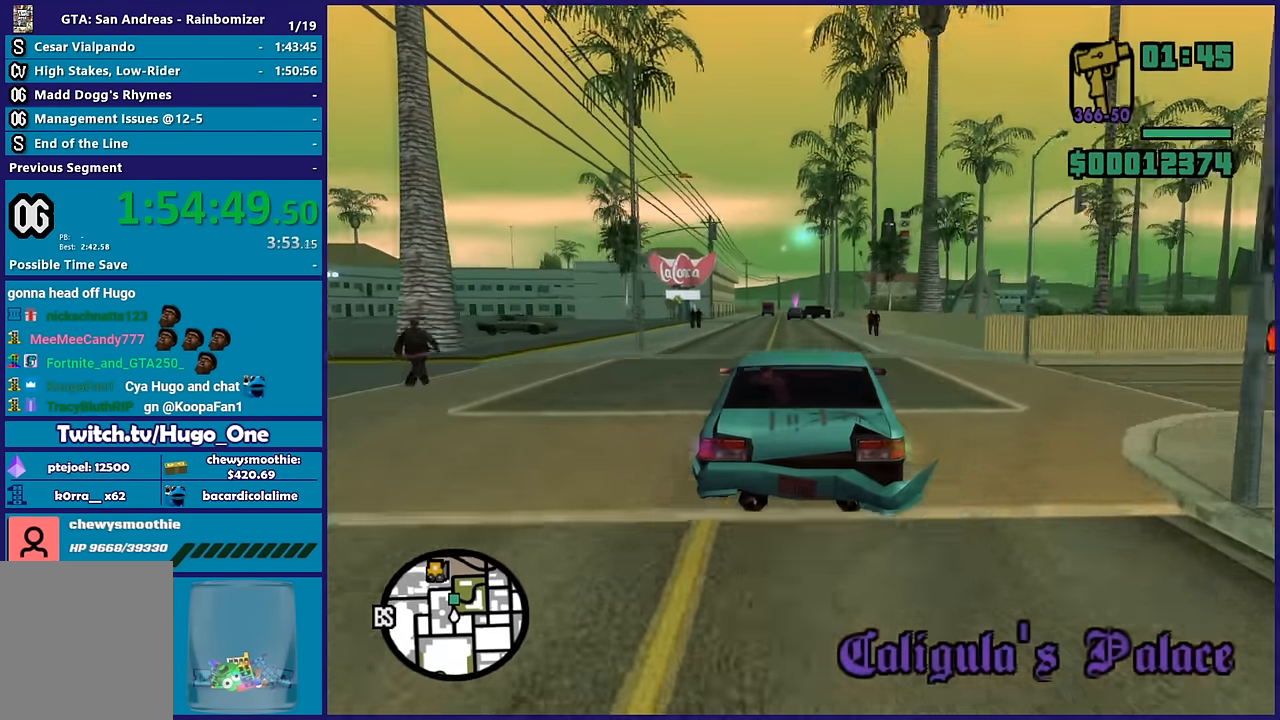
{"buttons": ["R2"], "left_stick": "up-left", "right_stick": "center", "button_events": []}